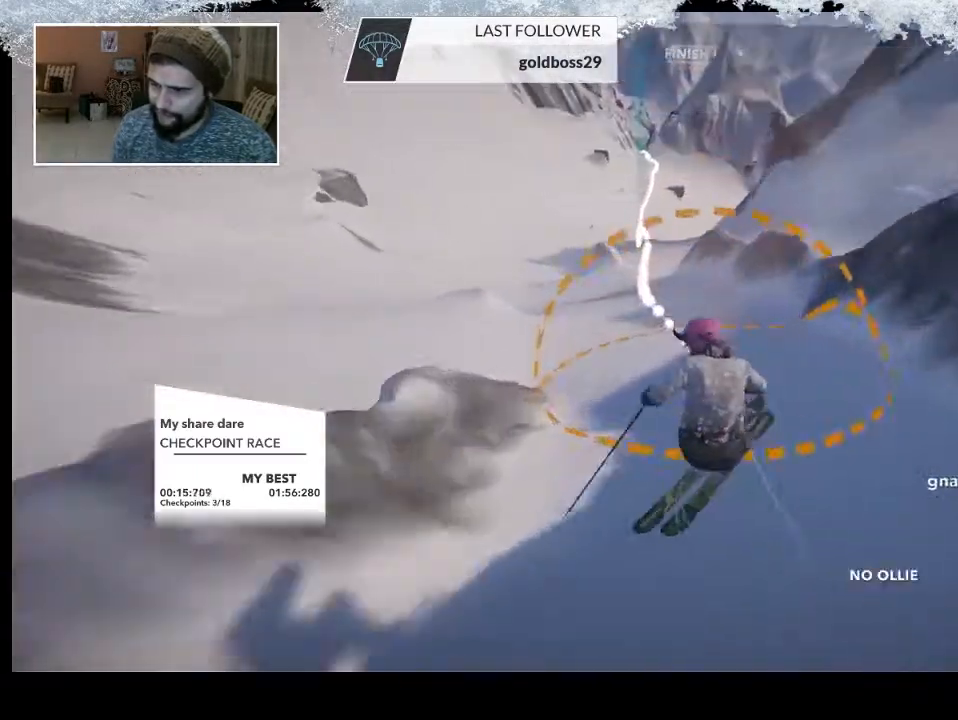
Gameplay with a controller (PlayStation layout); each line is a JSON object with the inputs held at the frame after it. "events" lists button and stick changes between this image and that frame as [ms after this image, input, new state], when the widget could be followed in between.
{"buttons": [], "left_stick": "up", "right_stick": "center", "events": [[400, "right_stick", "center"]]}
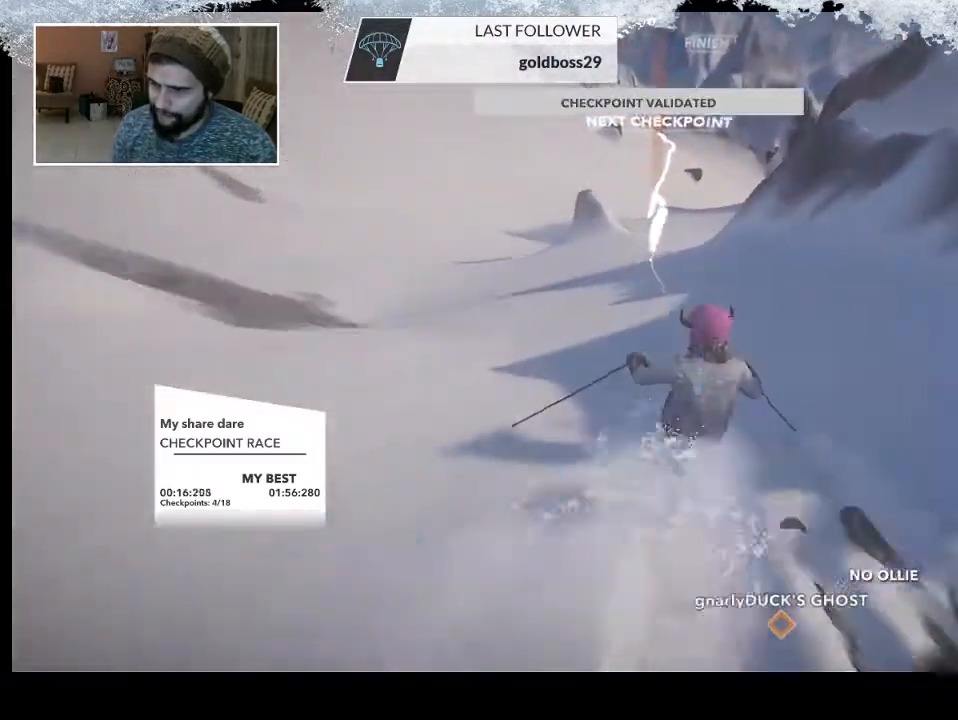
{"buttons": [], "left_stick": "up", "right_stick": "center", "events": []}
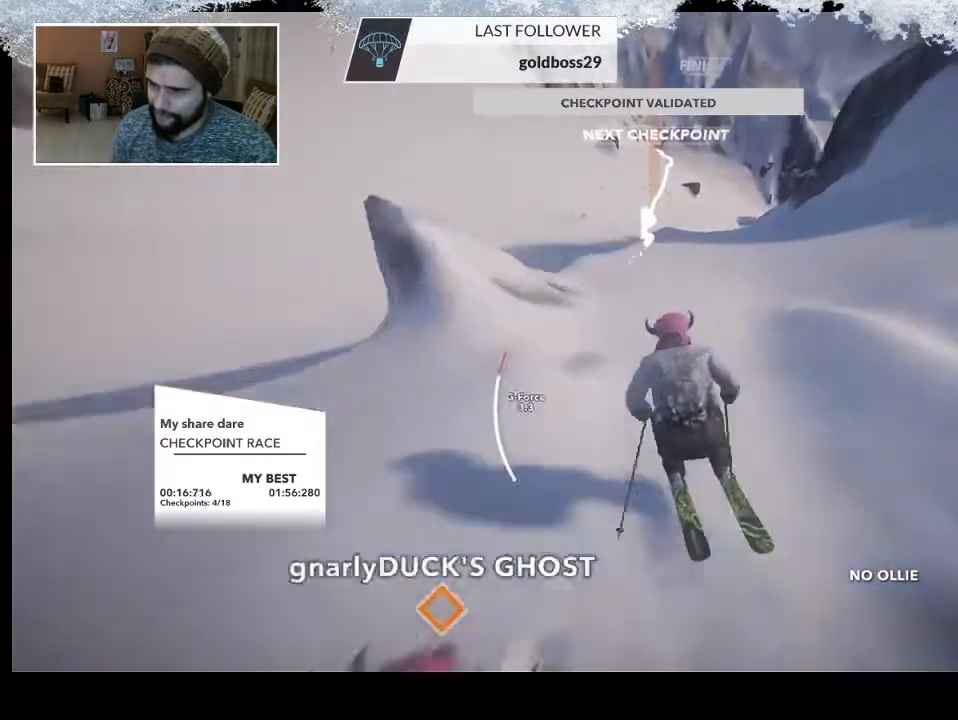
{"buttons": [], "left_stick": "up", "right_stick": "center", "events": []}
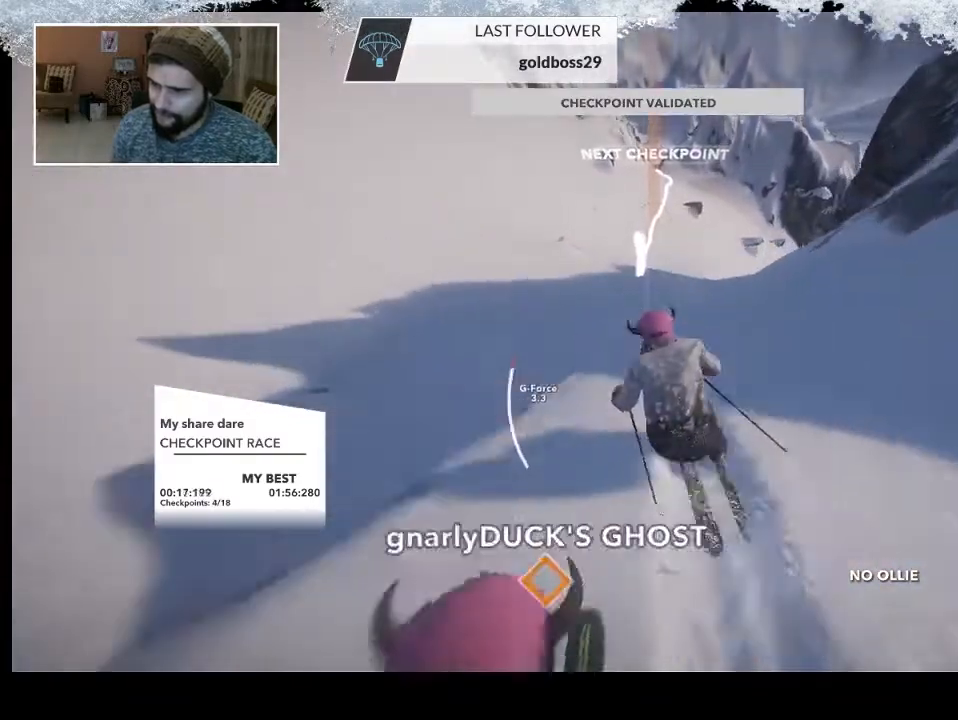
{"buttons": [], "left_stick": "up", "right_stick": "center", "events": []}
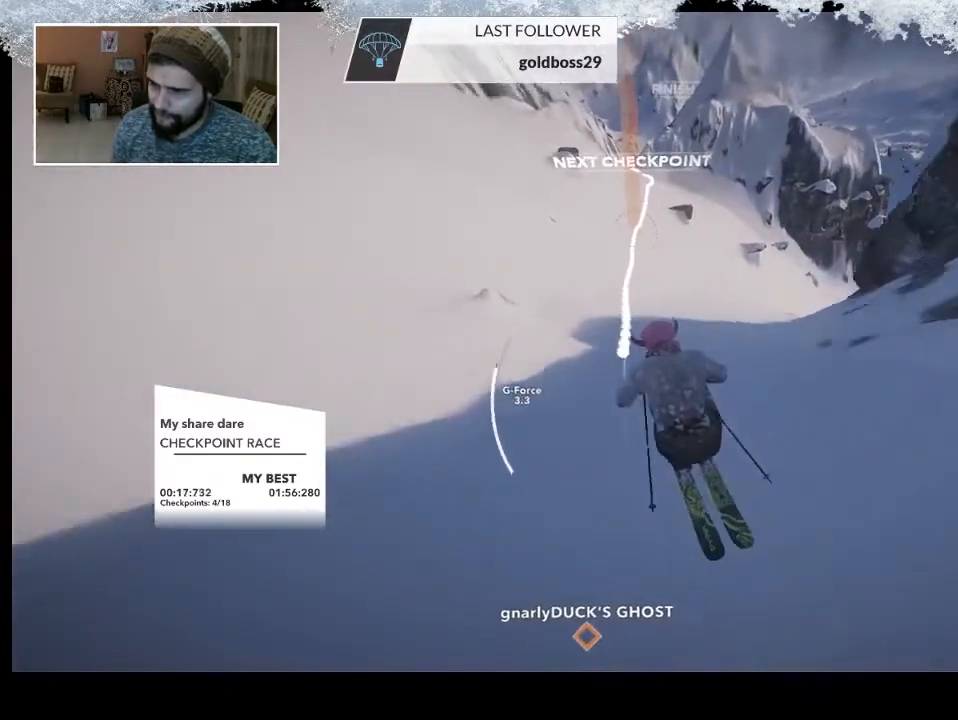
{"buttons": [], "left_stick": "up", "right_stick": "center", "events": []}
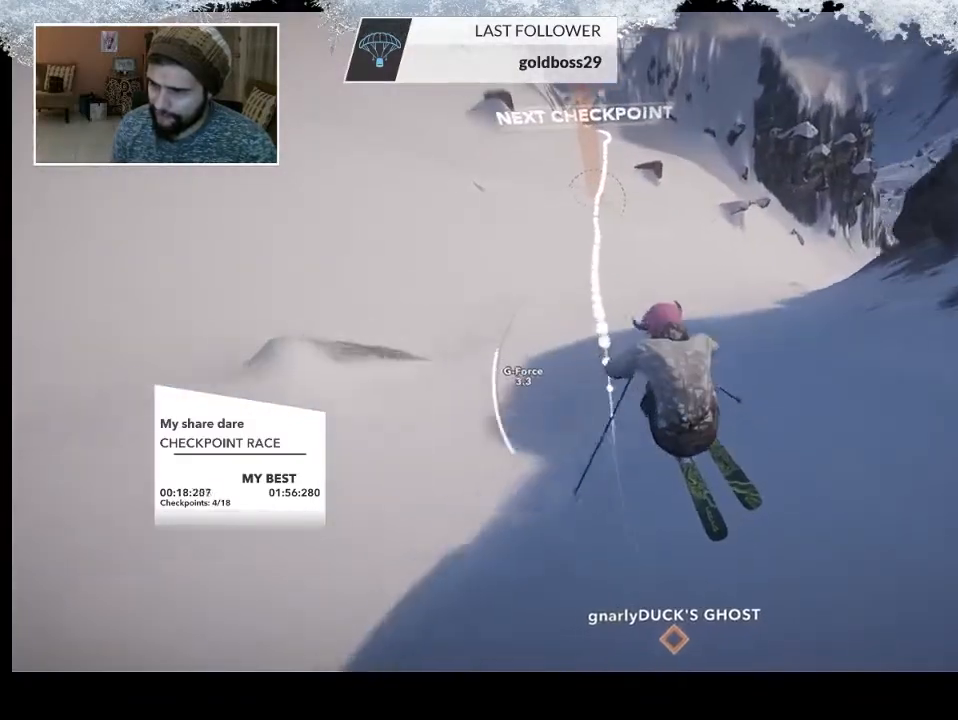
{"buttons": [], "left_stick": "up", "right_stick": "center", "events": []}
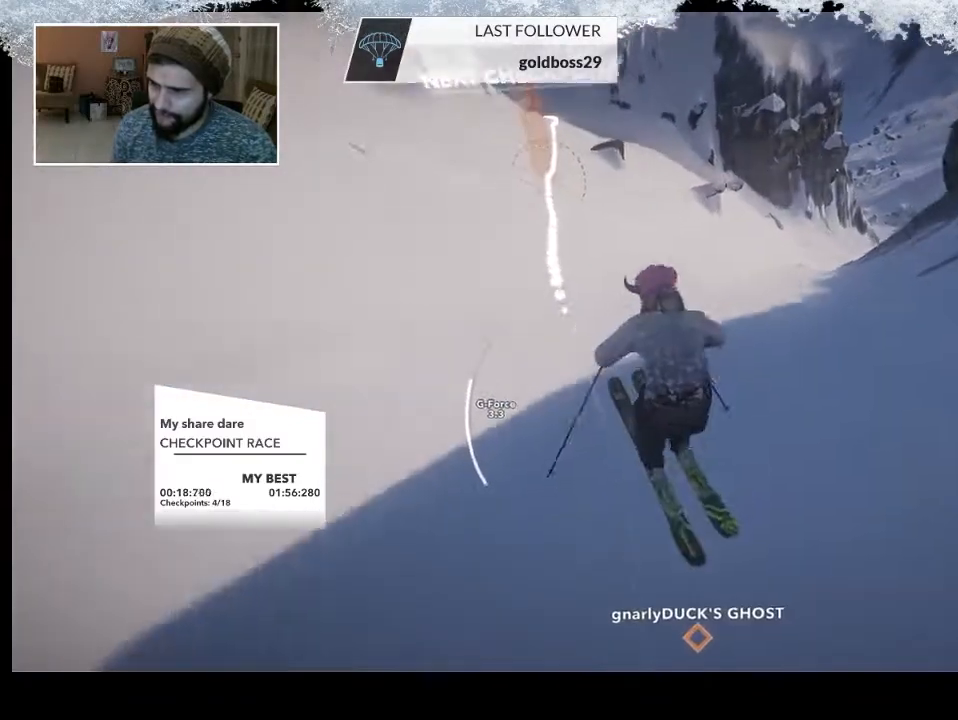
{"buttons": [], "left_stick": "up", "right_stick": "center", "events": []}
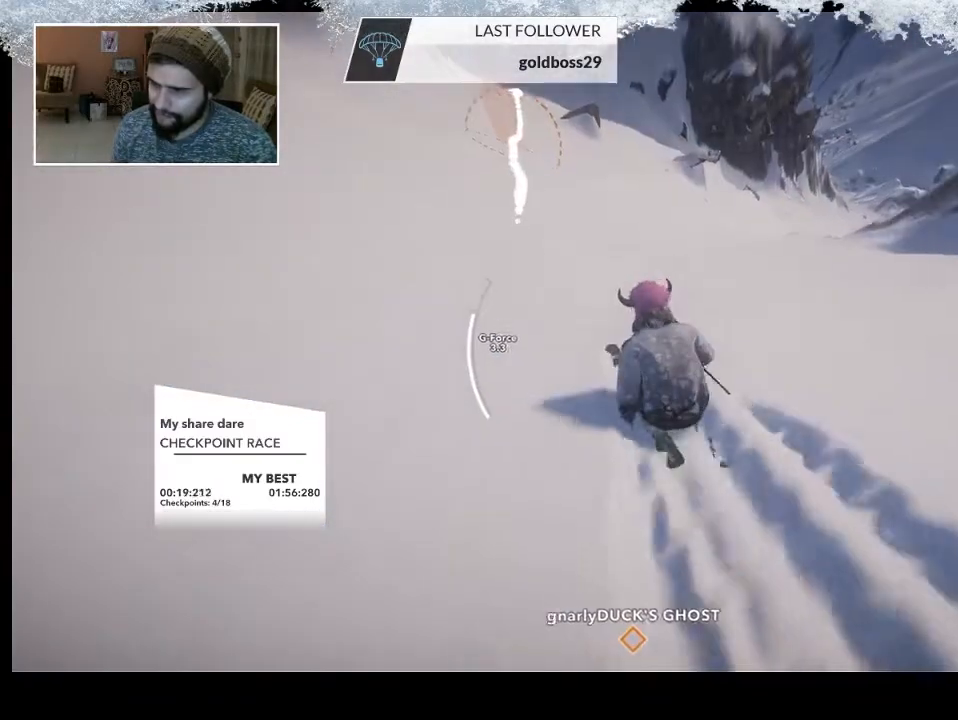
{"buttons": [], "left_stick": "up", "right_stick": "center", "events": []}
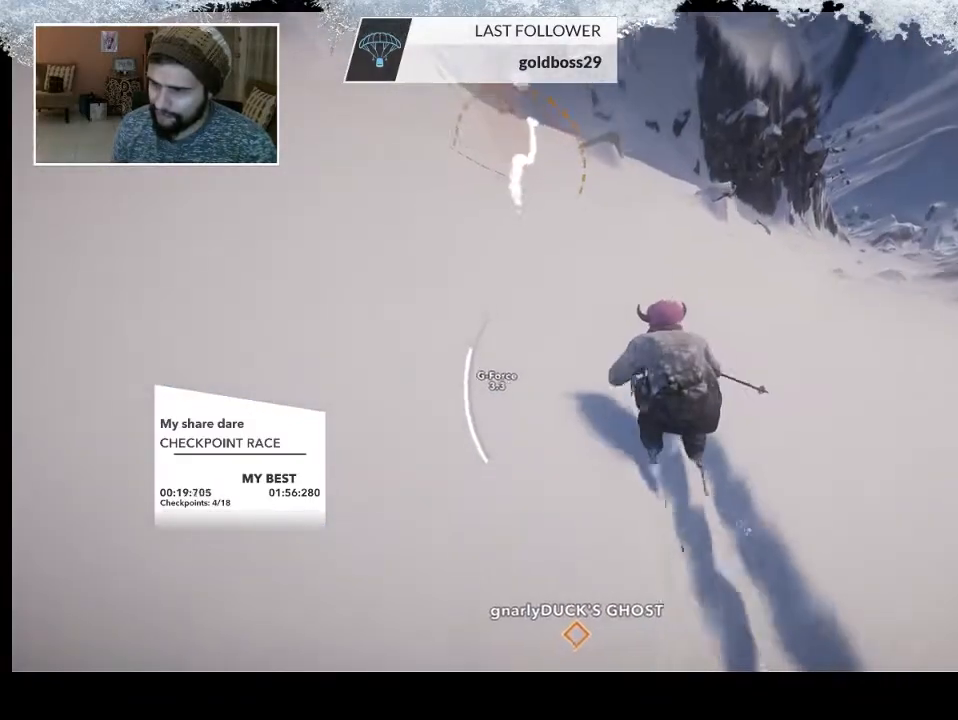
{"buttons": [], "left_stick": "up-left", "right_stick": "center", "events": [[100, "left_stick", "up-left"]]}
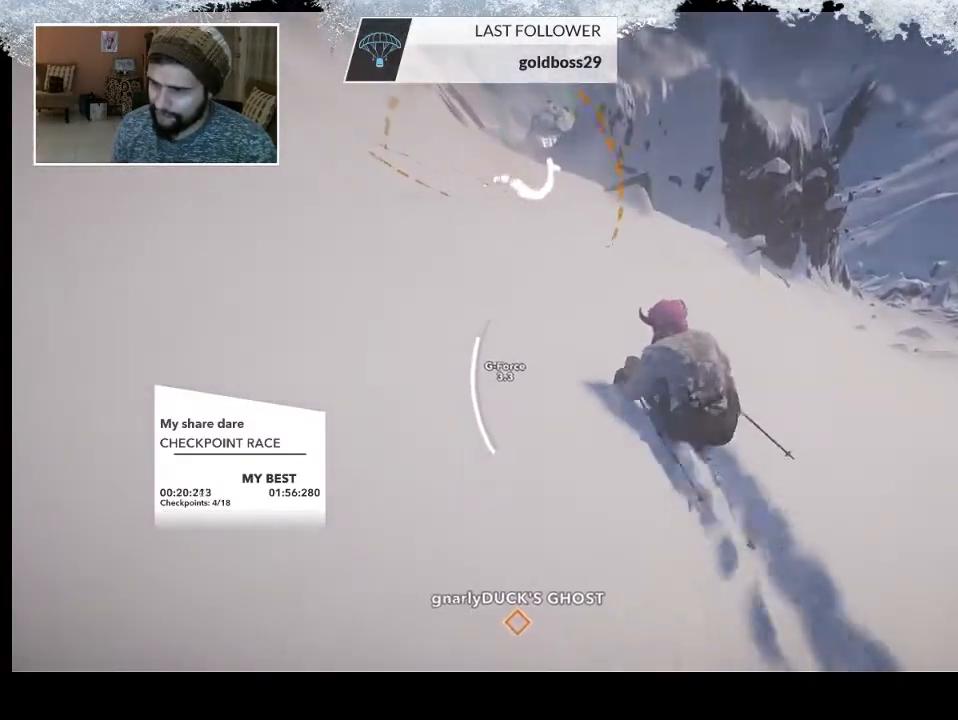
{"buttons": [], "left_stick": "up", "right_stick": "center", "events": [[200, "left_stick", "up"]]}
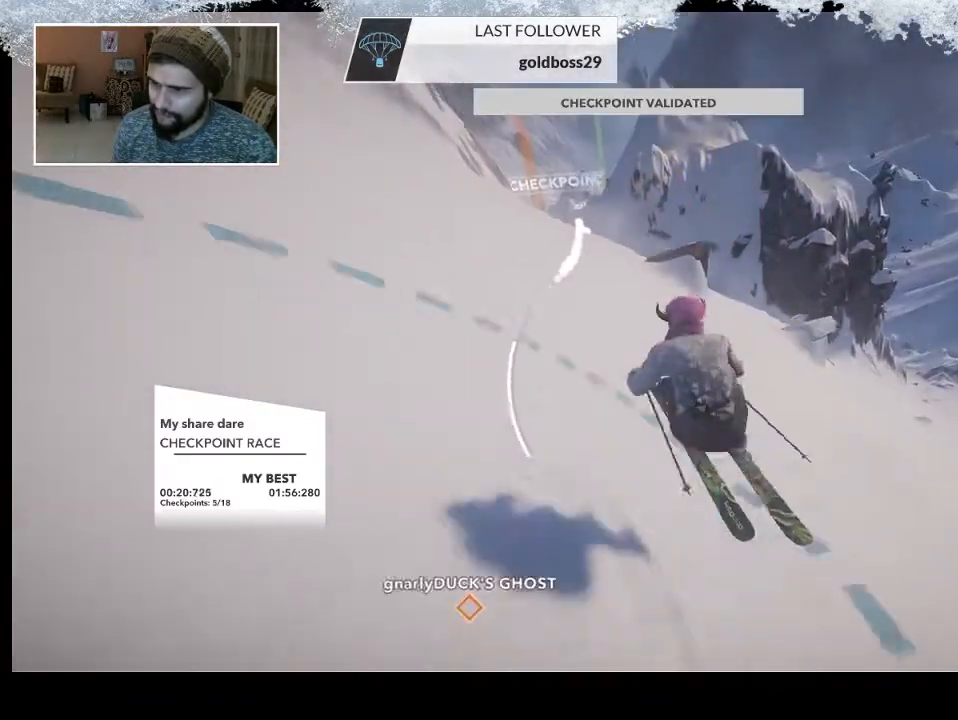
{"buttons": [], "left_stick": "up", "right_stick": "center", "events": []}
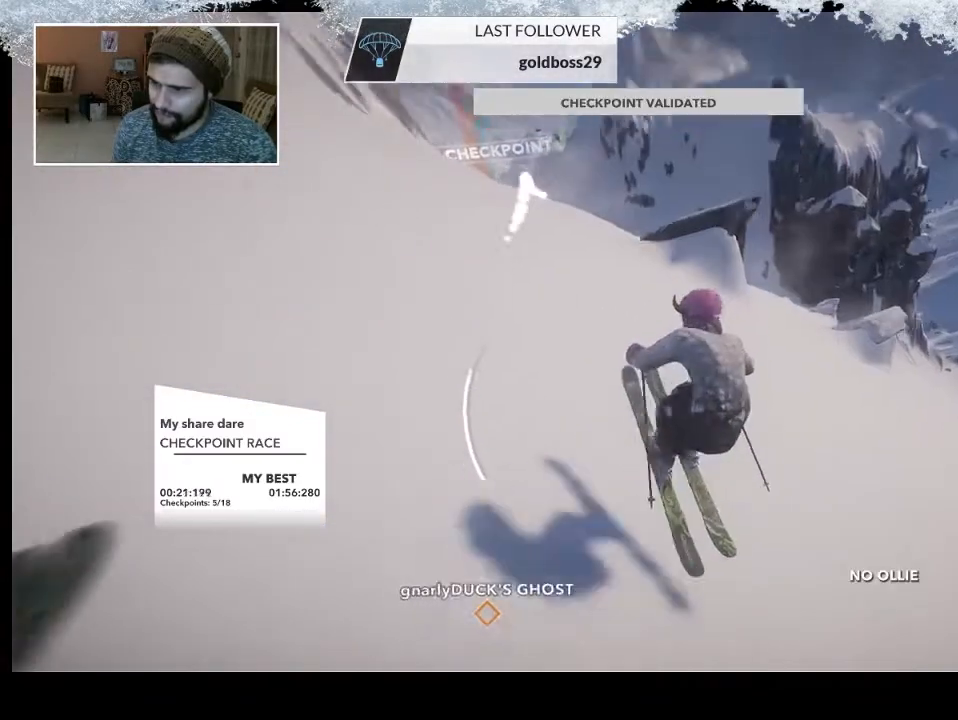
{"buttons": [], "left_stick": "up", "right_stick": "center", "events": []}
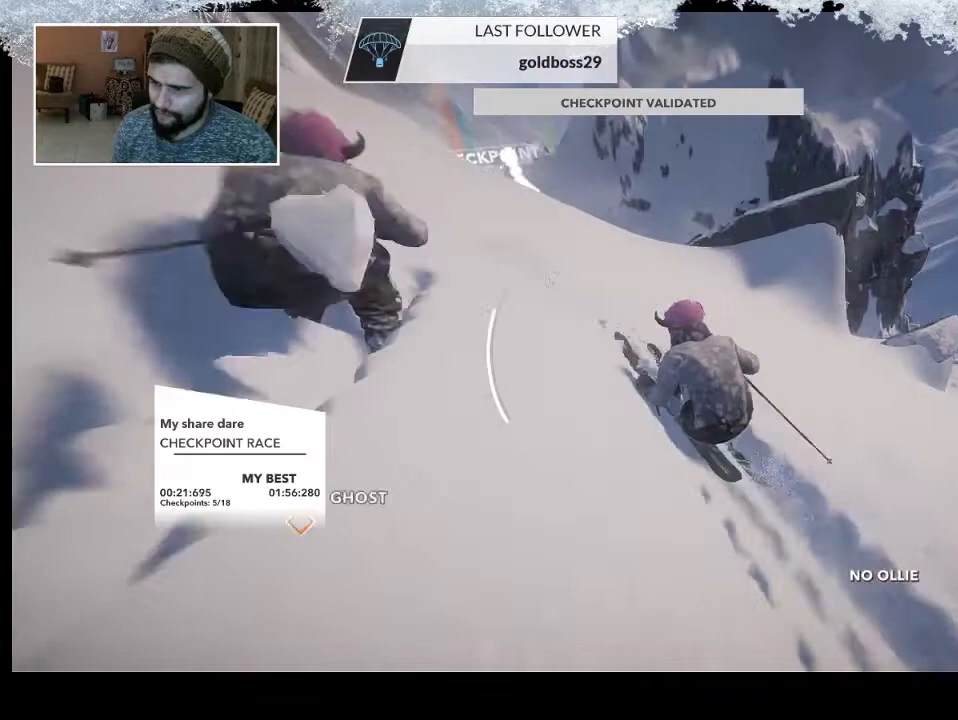
{"buttons": [], "left_stick": "up", "right_stick": "center", "events": []}
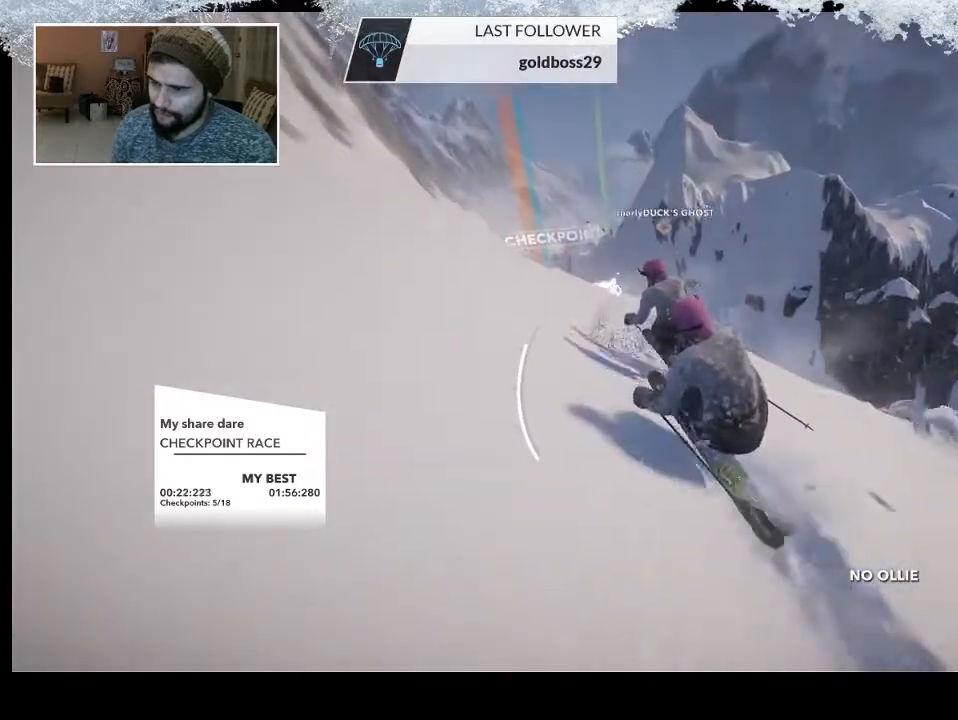
{"buttons": [], "left_stick": "up", "right_stick": "center", "events": []}
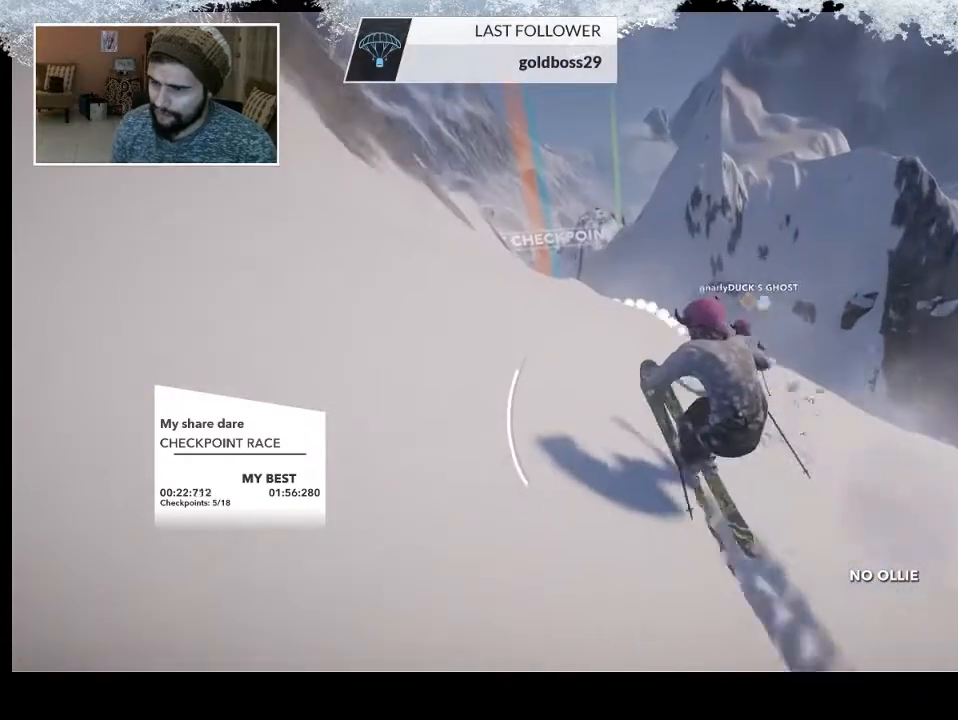
{"buttons": [], "left_stick": "up", "right_stick": "center", "events": []}
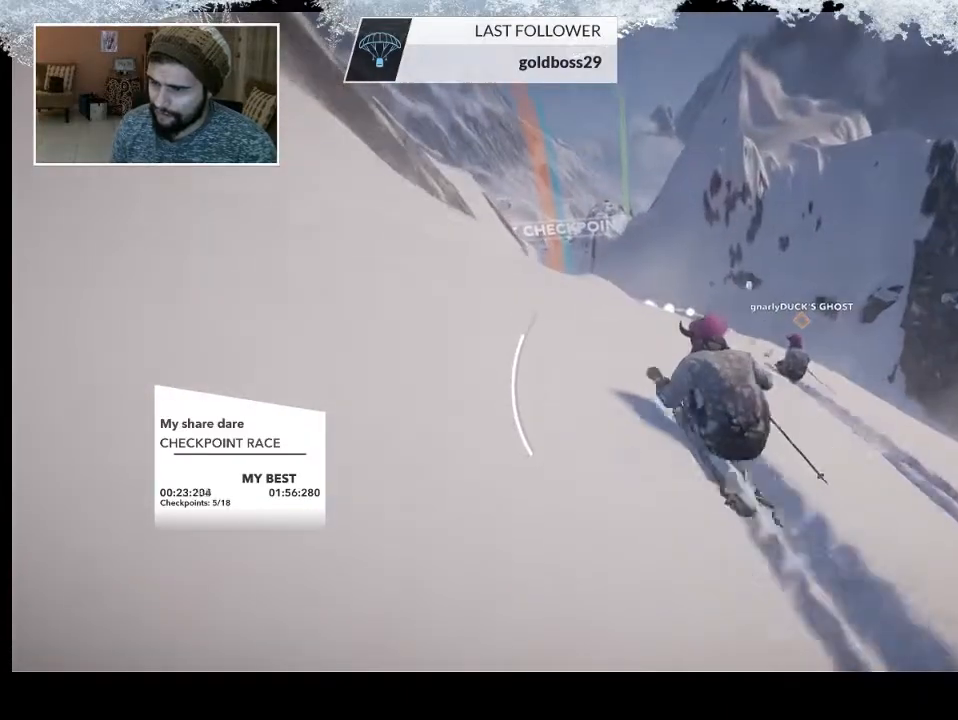
{"buttons": [], "left_stick": "up", "right_stick": "center", "events": []}
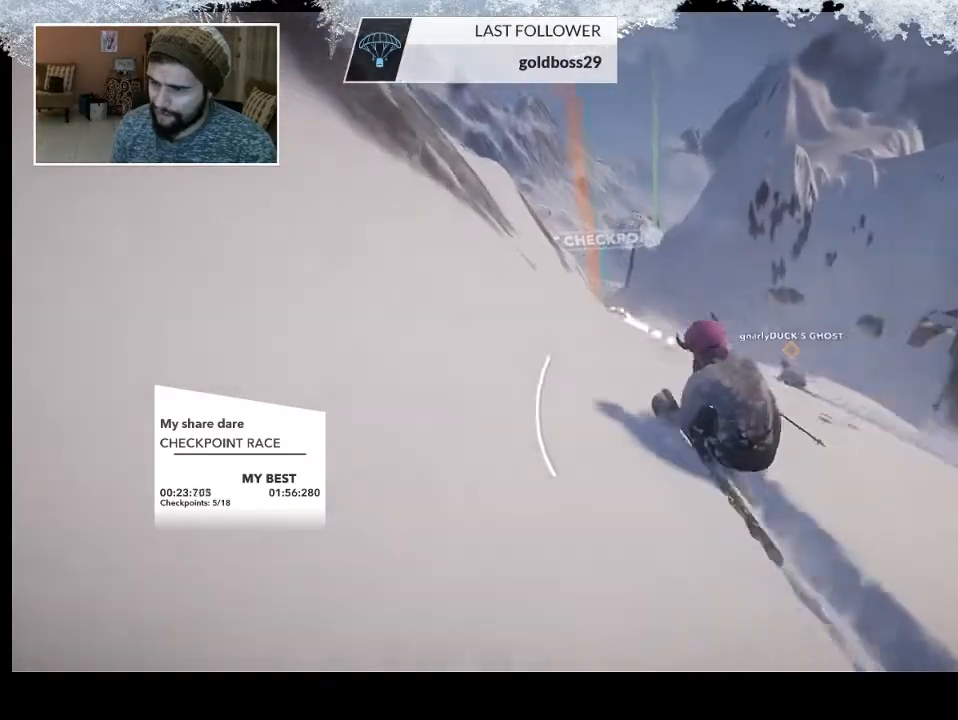
{"buttons": [], "left_stick": "up", "right_stick": "center", "events": []}
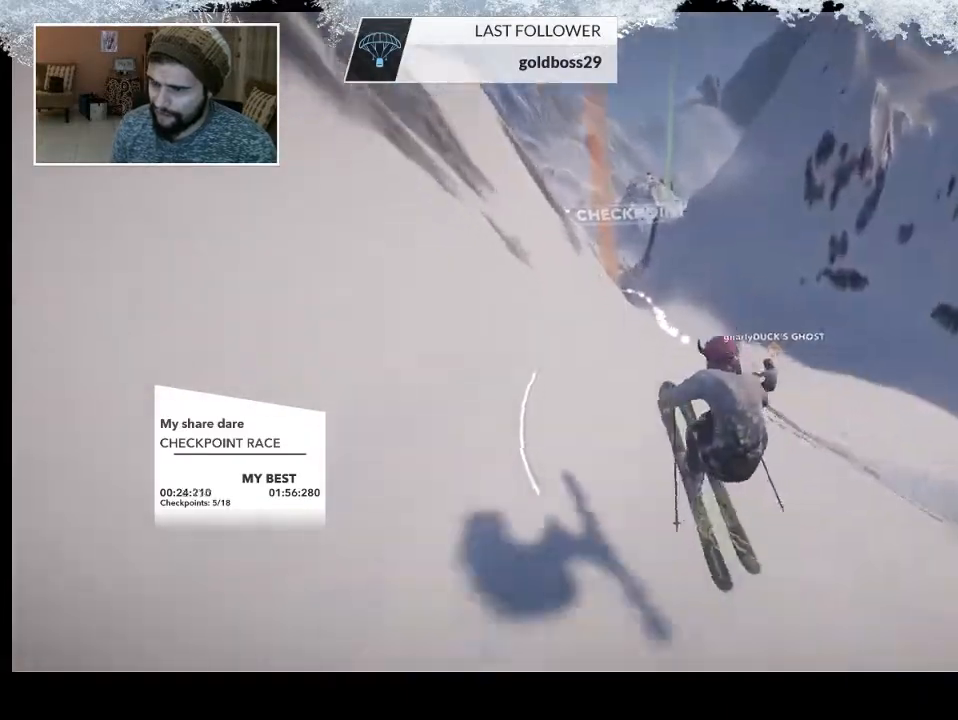
{"buttons": [], "left_stick": "up", "right_stick": "center", "events": []}
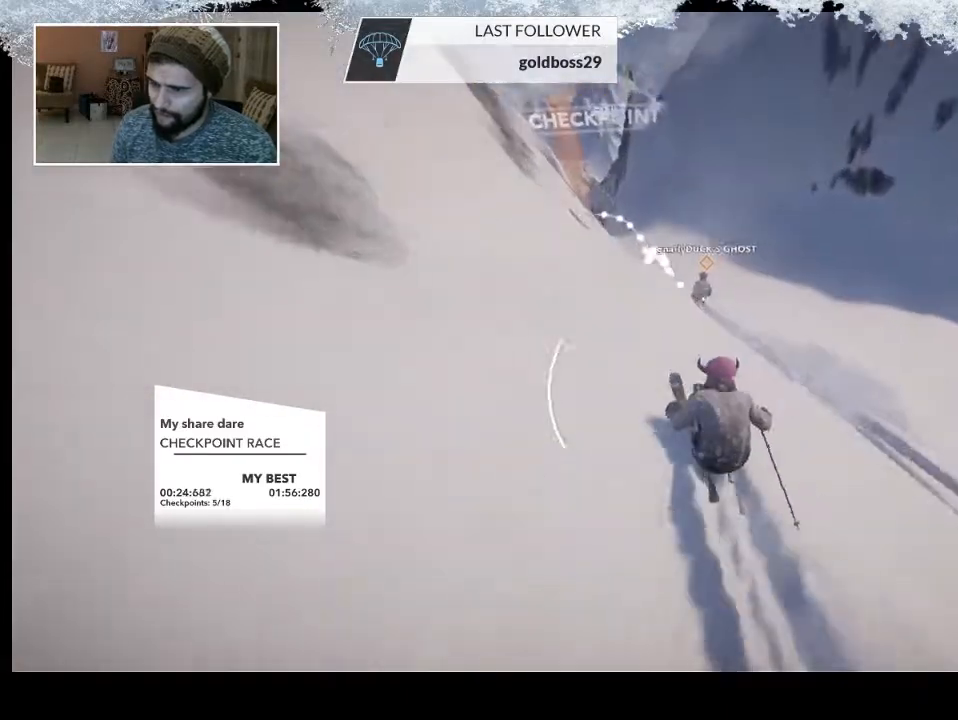
{"buttons": [], "left_stick": "up", "right_stick": "center", "events": []}
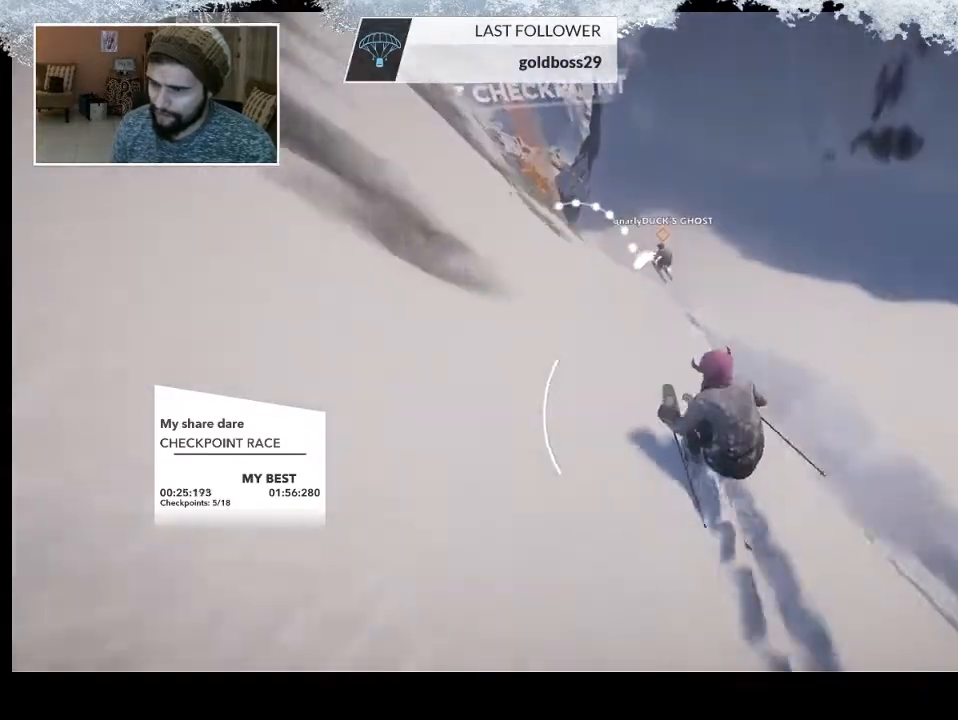
{"buttons": [], "left_stick": "up", "right_stick": "center", "events": []}
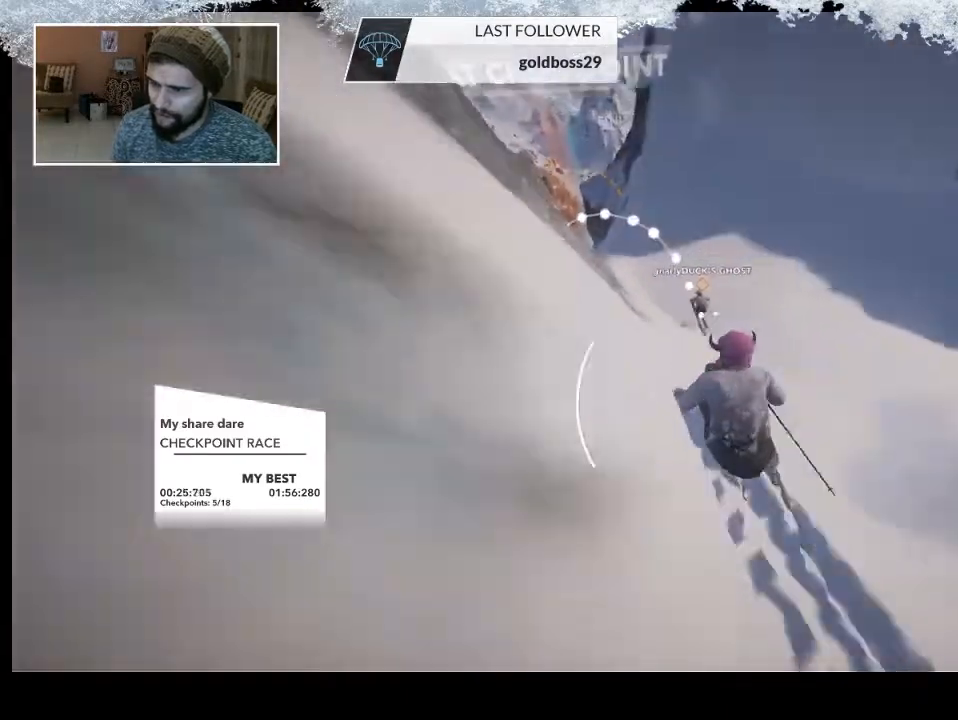
{"buttons": [], "left_stick": "up-left", "right_stick": "center", "events": [[267, "left_stick", "up-left"]]}
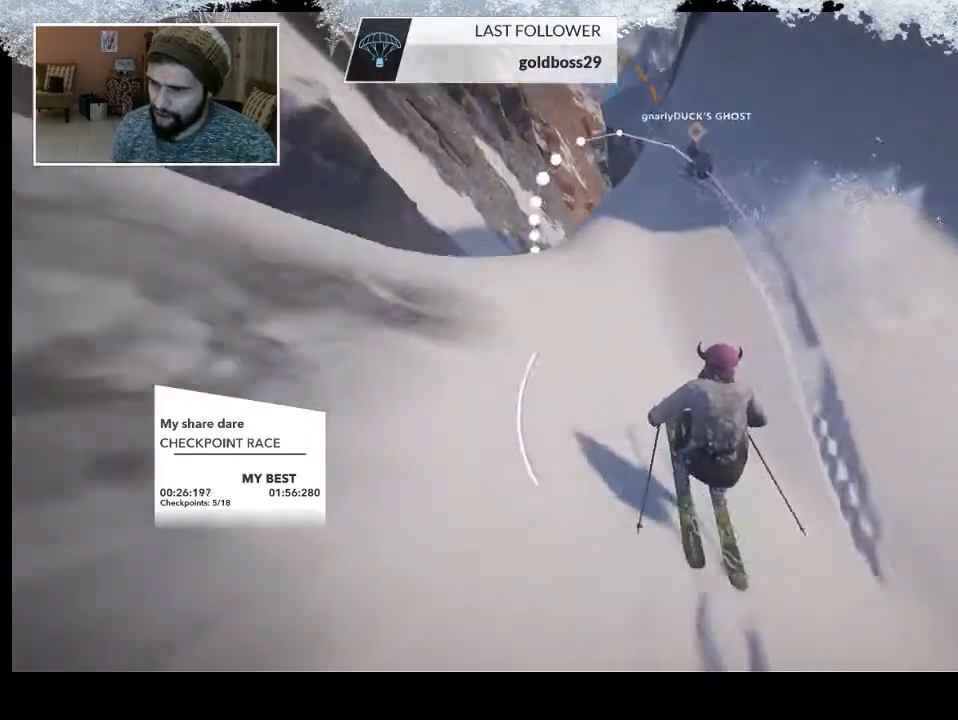
{"buttons": [], "left_stick": "left", "right_stick": "center", "events": [[233, "left_stick", "left"]]}
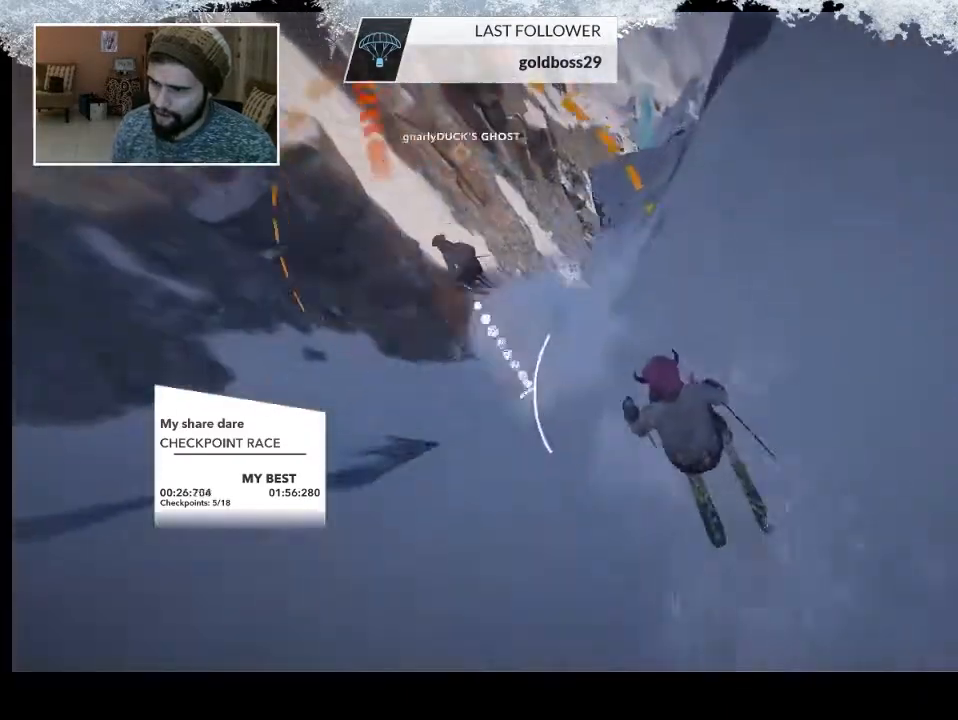
{"buttons": [], "left_stick": "left", "right_stick": "left", "events": [[267, "right_stick", "left"]]}
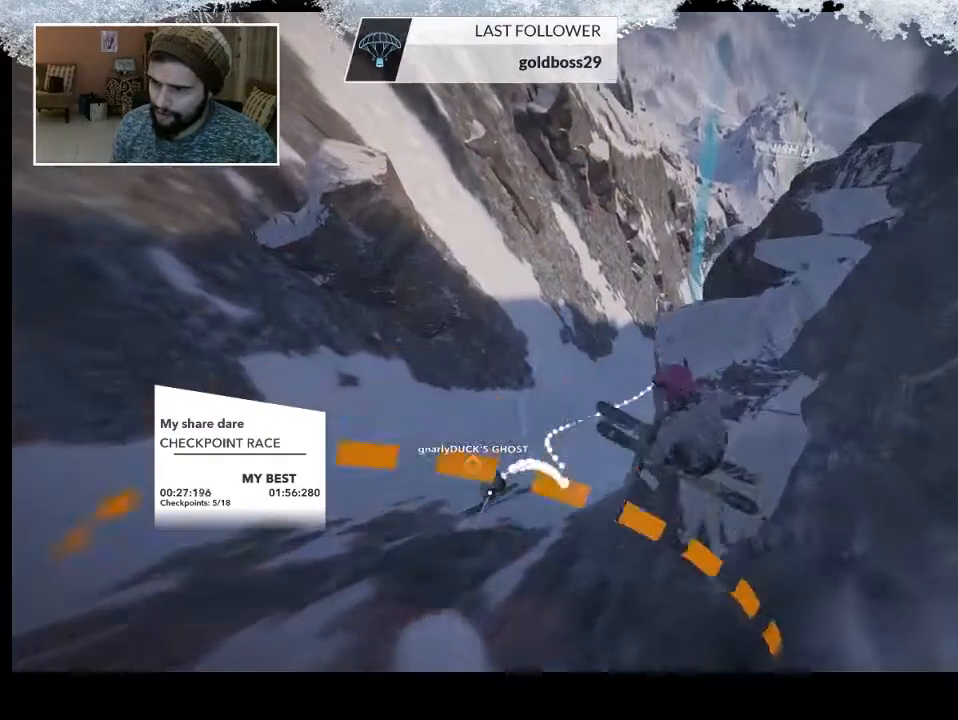
{"buttons": [], "left_stick": "center", "right_stick": "left", "events": [[367, "left_stick", "center"]]}
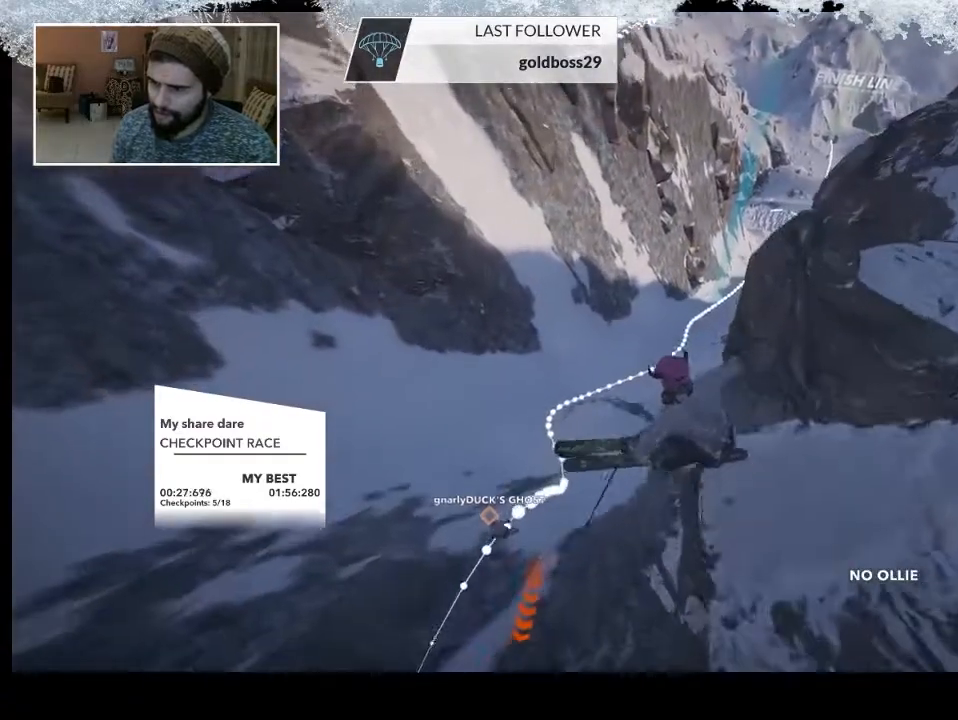
{"buttons": ["DPAD_UP"], "left_stick": "center", "right_stick": "center", "events": [[367, "right_stick", "center"], [433, "DPAD_UP", "down"]]}
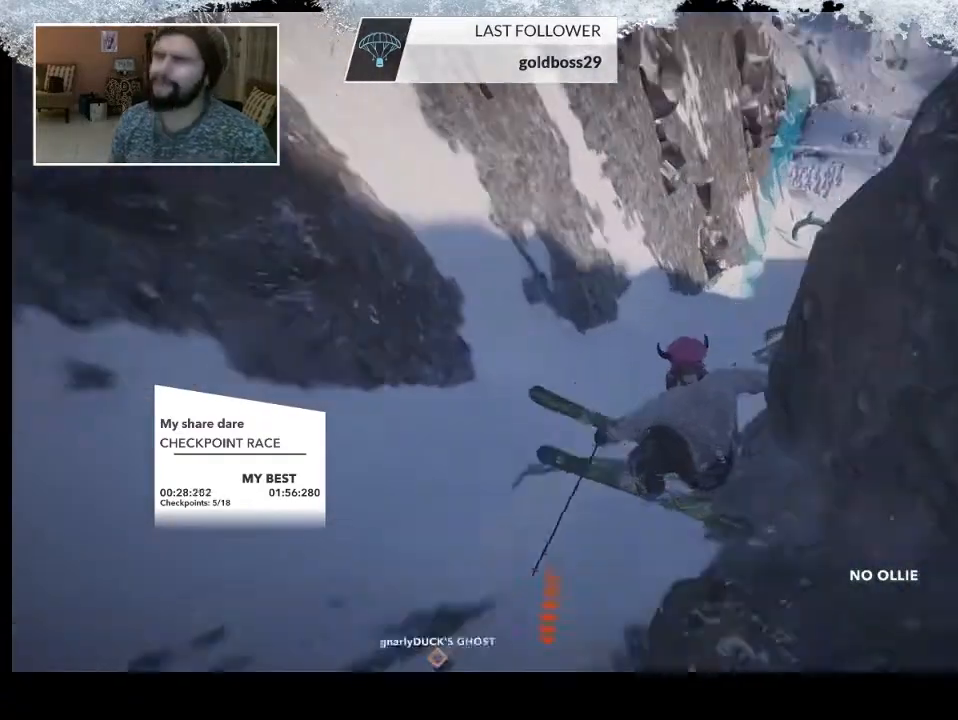
{"buttons": ["TRIANGLE"], "left_stick": "center", "right_stick": "center", "events": [[67, "DPAD_UP", "up"], [167, "TRIANGLE", "down"]]}
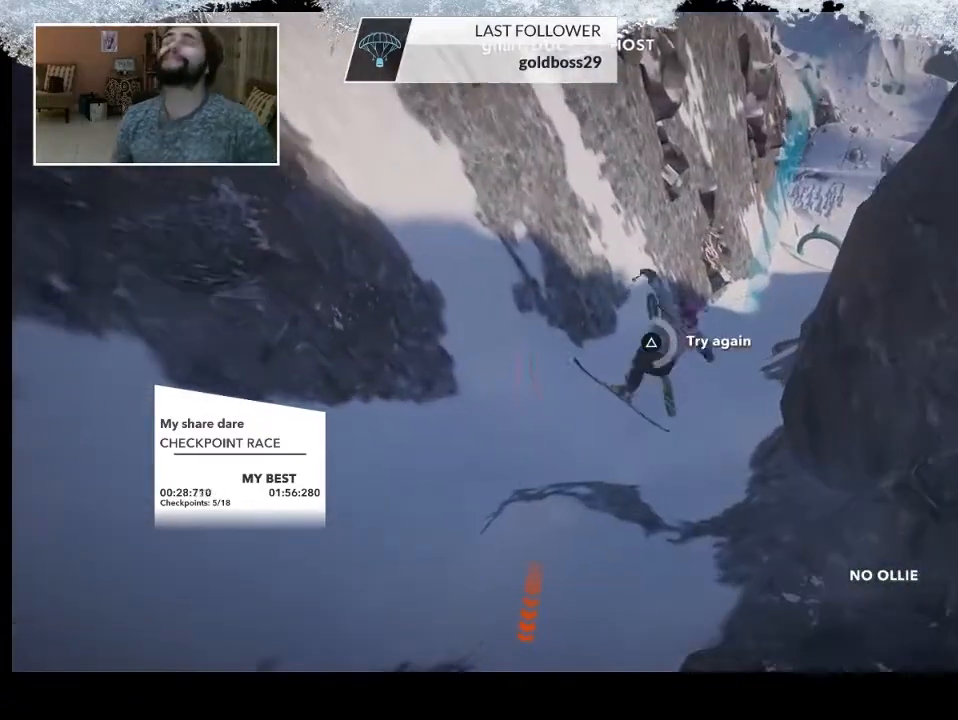
{"buttons": ["TRIANGLE"], "left_stick": "center", "right_stick": "center", "events": []}
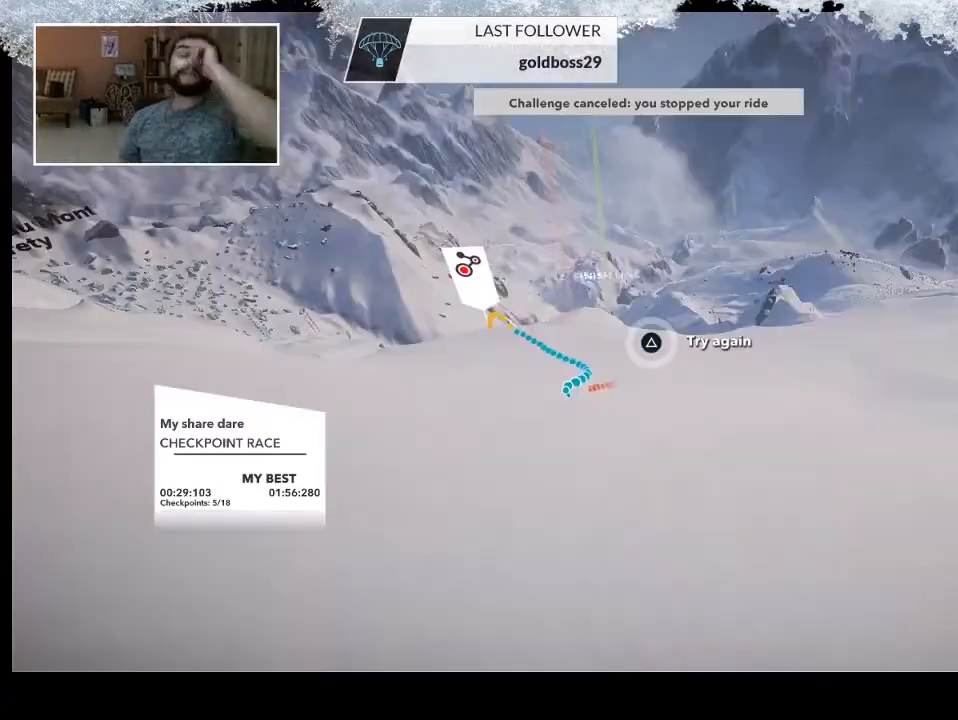
{"buttons": [], "left_stick": "center", "right_stick": "center", "events": [[333, "TRIANGLE", "up"]]}
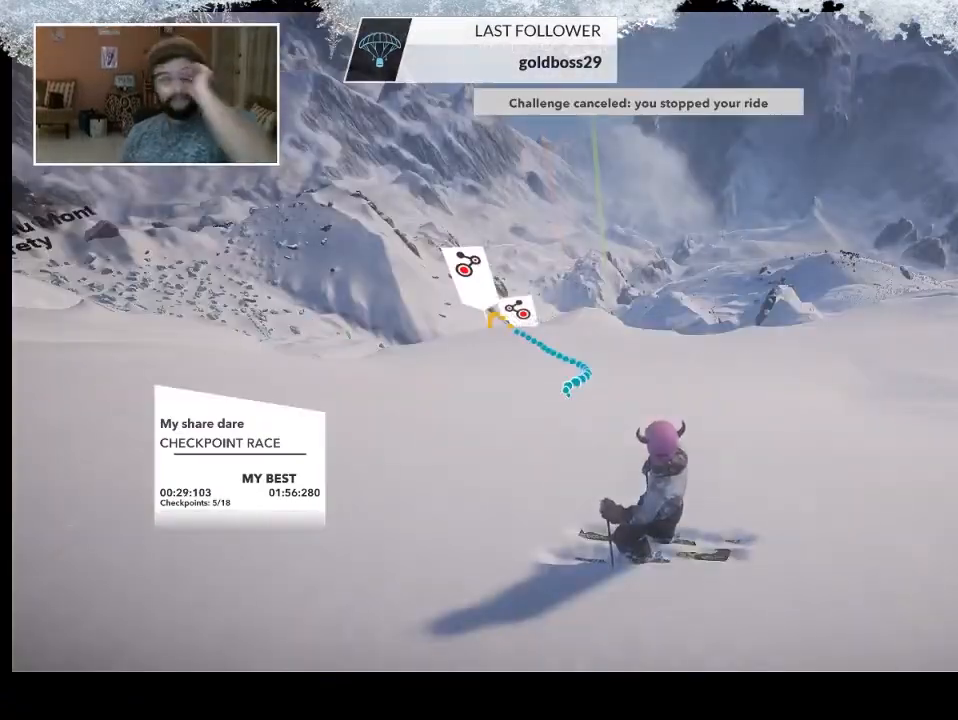
{"buttons": [], "left_stick": "center", "right_stick": "center", "events": []}
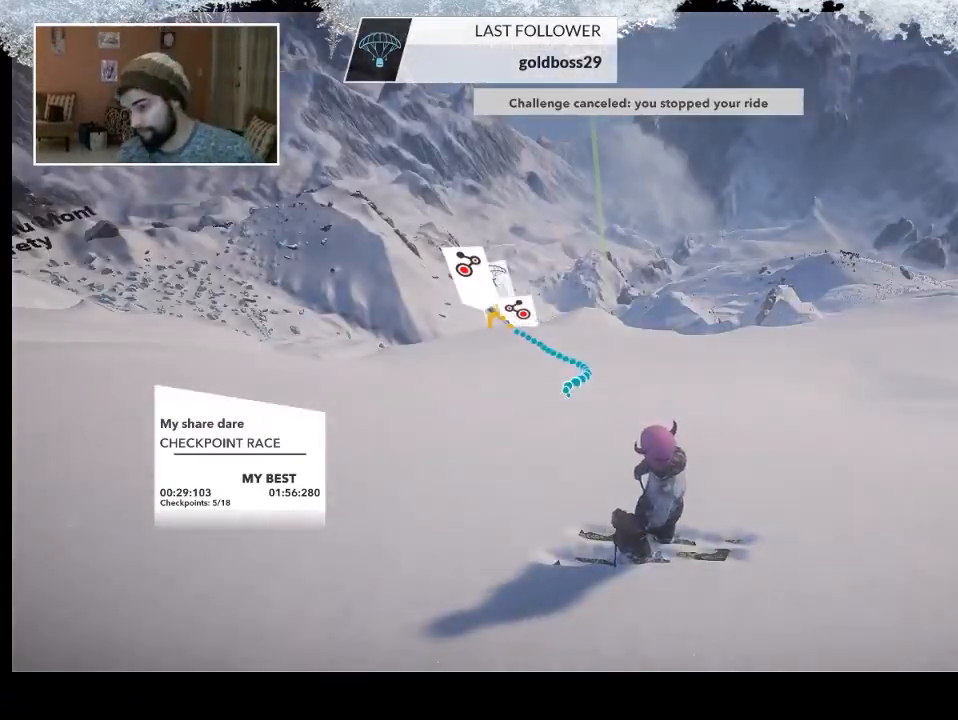
{"buttons": [], "left_stick": "up", "right_stick": "center", "events": [[333, "left_stick", "up"]]}